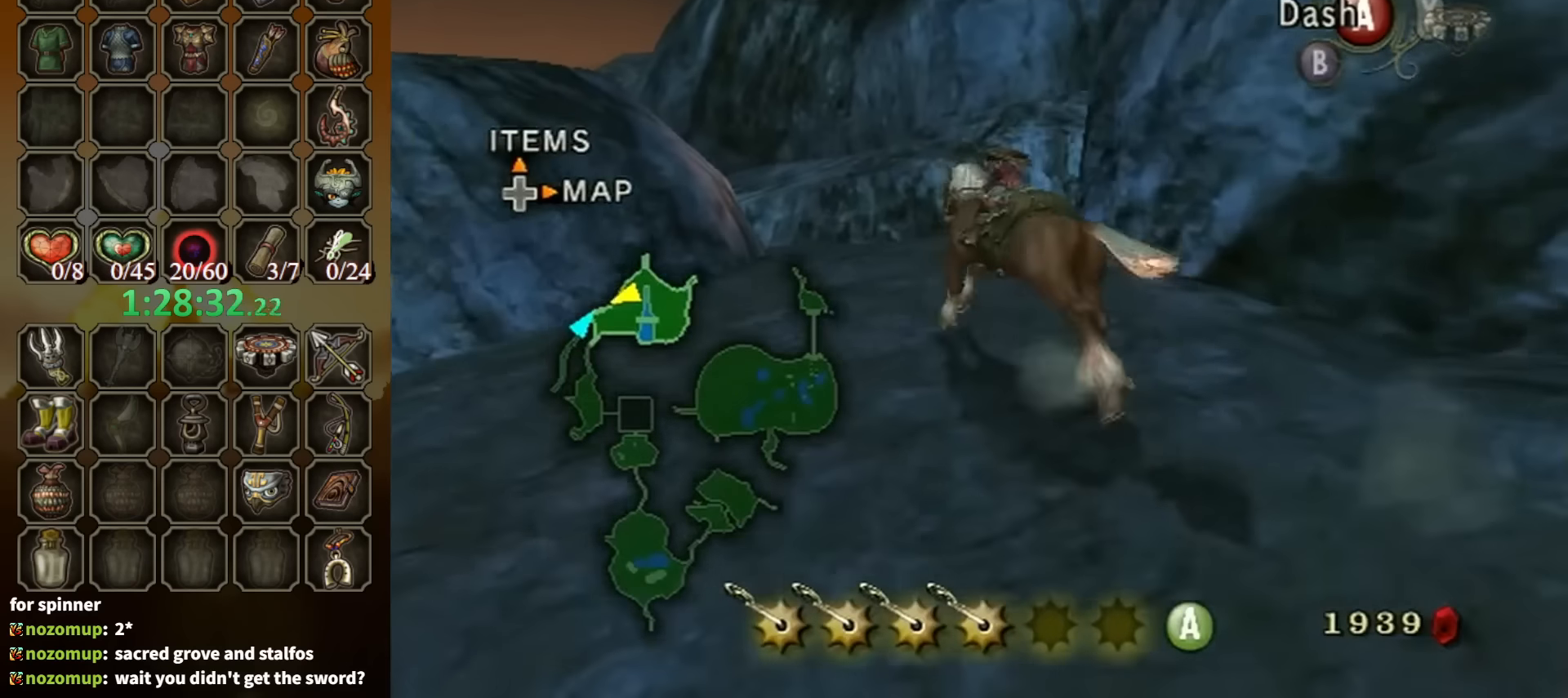
Gameplay with a controller (Nintendo layout); each line is a JSON object with the inputs held at the frame after it. "events" lists button and stick changes between this image and that frame as [ms after this image, input, new state], when the widget could be followed in between. Not read: L3 R3.
{"buttons": [], "left_stick": "up", "right_stick": "left", "events": []}
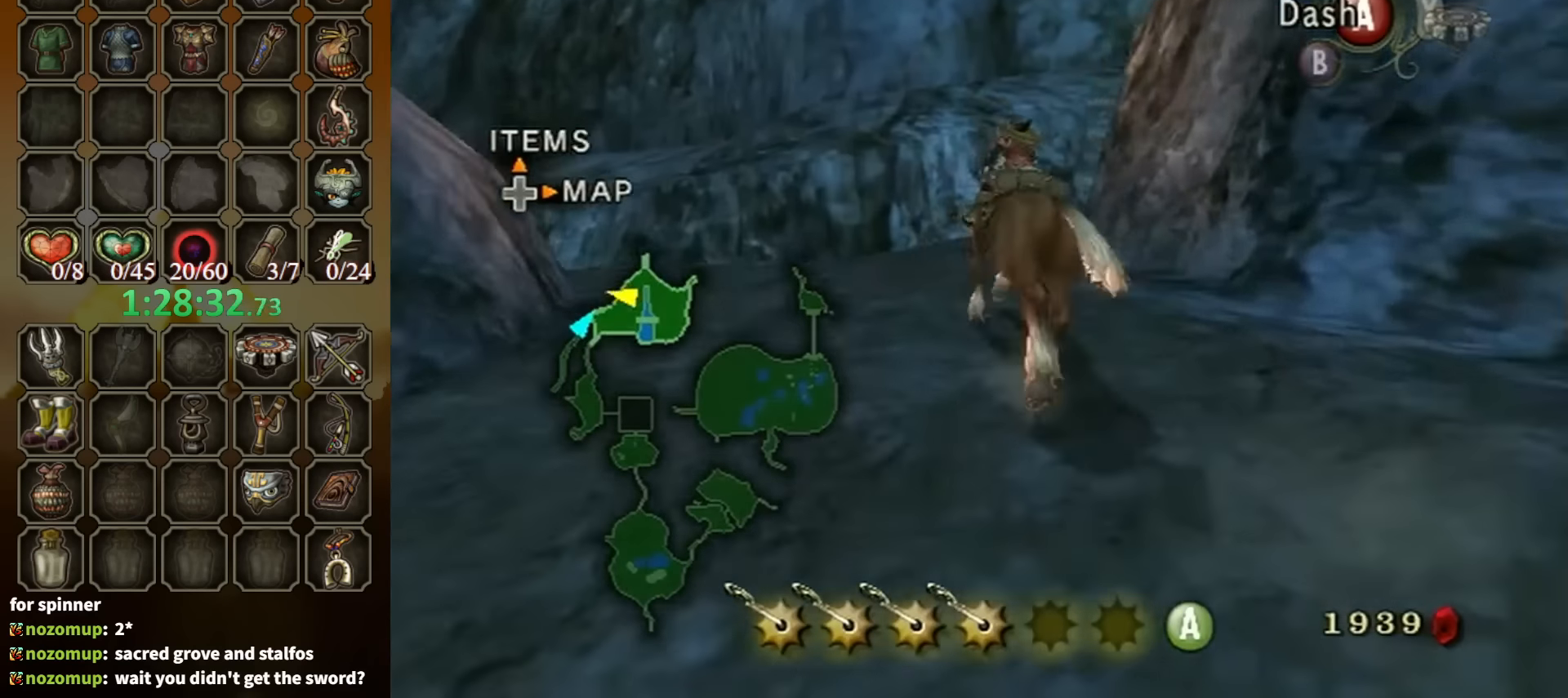
{"buttons": [], "left_stick": "up", "right_stick": "left", "events": []}
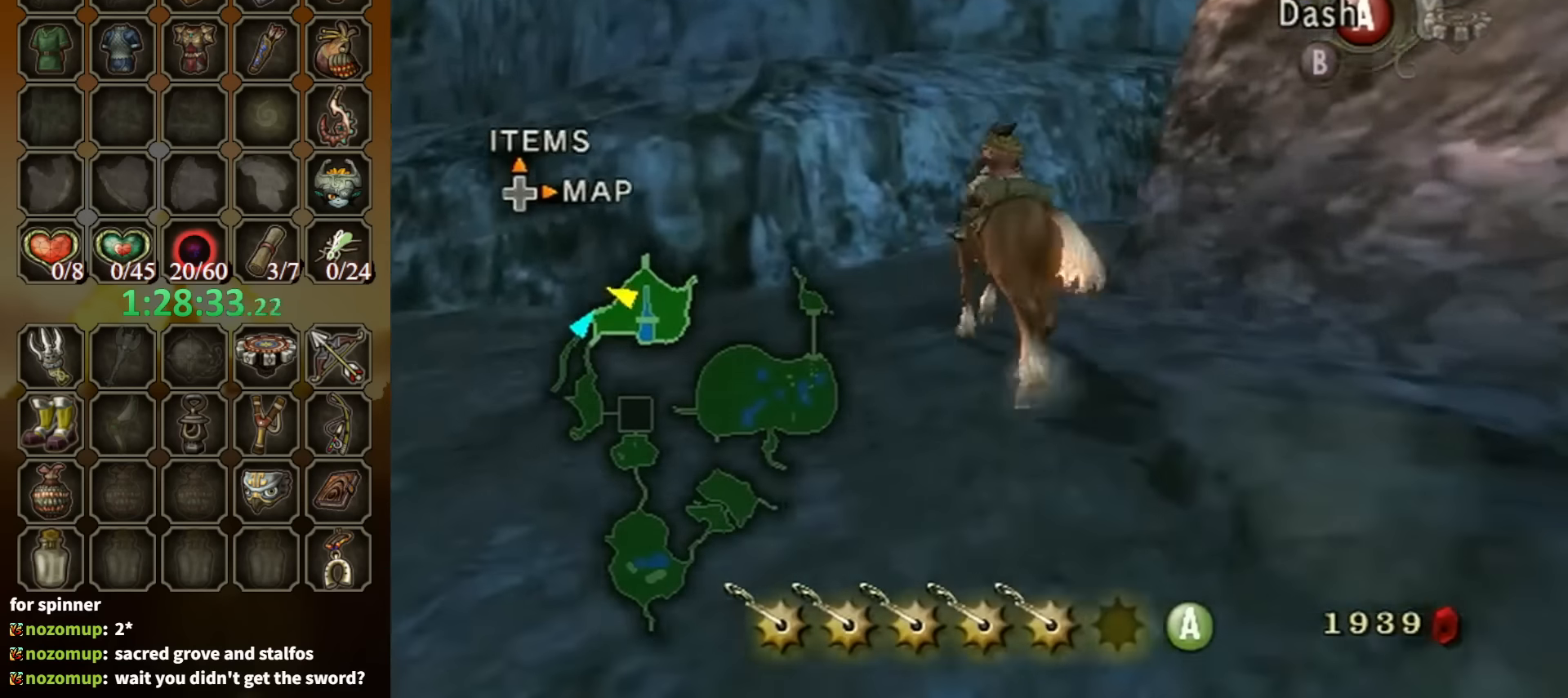
{"buttons": [], "left_stick": "up", "right_stick": "left", "events": []}
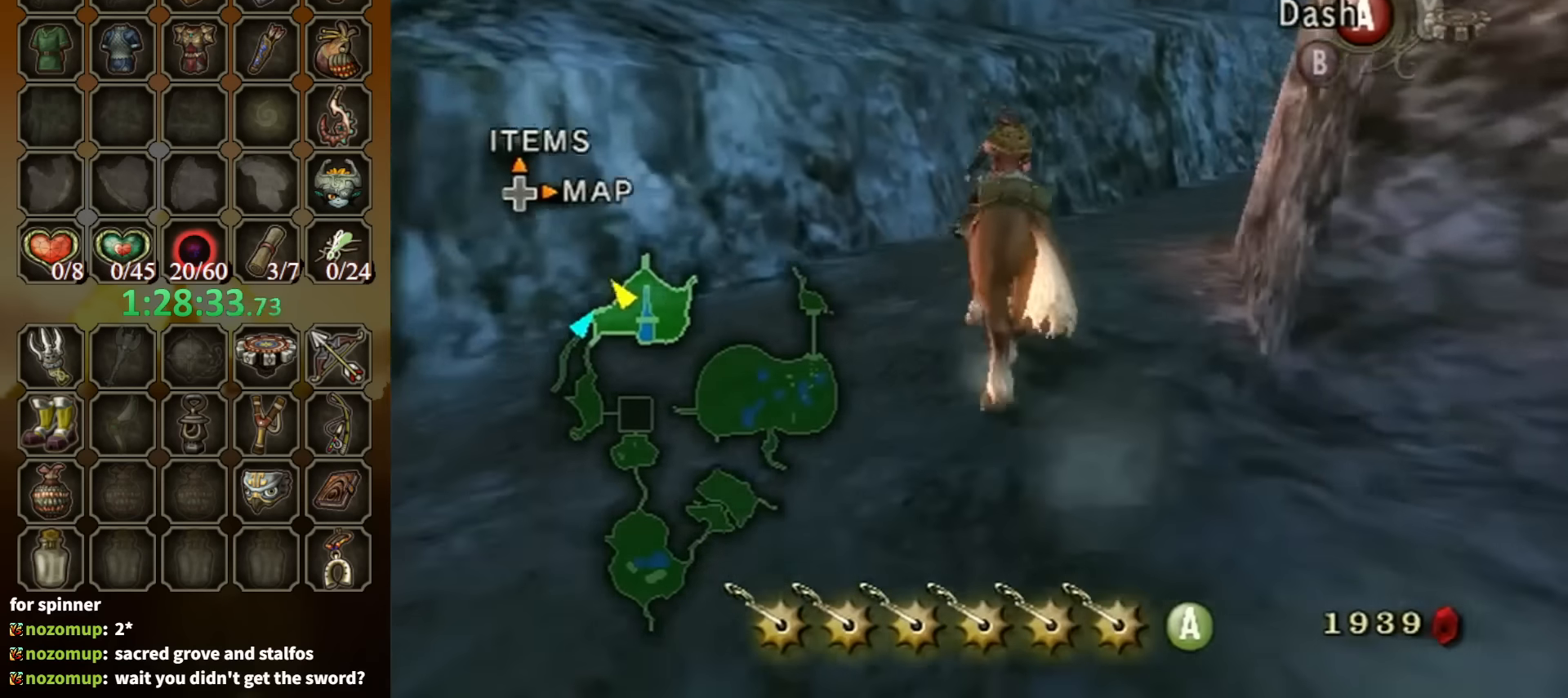
{"buttons": ["A"], "left_stick": "up-right", "right_stick": "center", "events": [[67, "left_stick", "up-right"], [267, "left_stick", "up"], [300, "right_stick", "center"], [434, "A", "down"], [434, "left_stick", "up-right"]]}
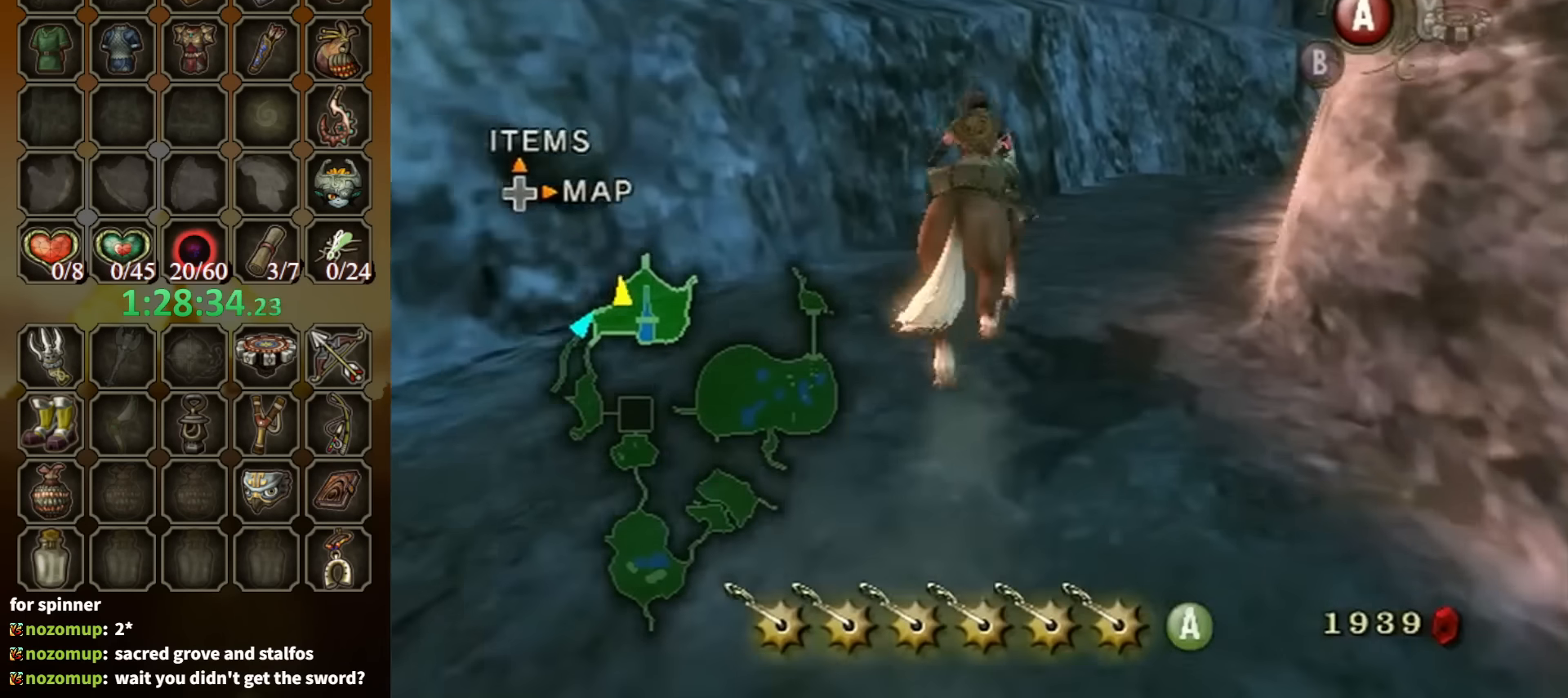
{"buttons": [], "left_stick": "up-right", "right_stick": "center", "events": [[67, "A", "up"]]}
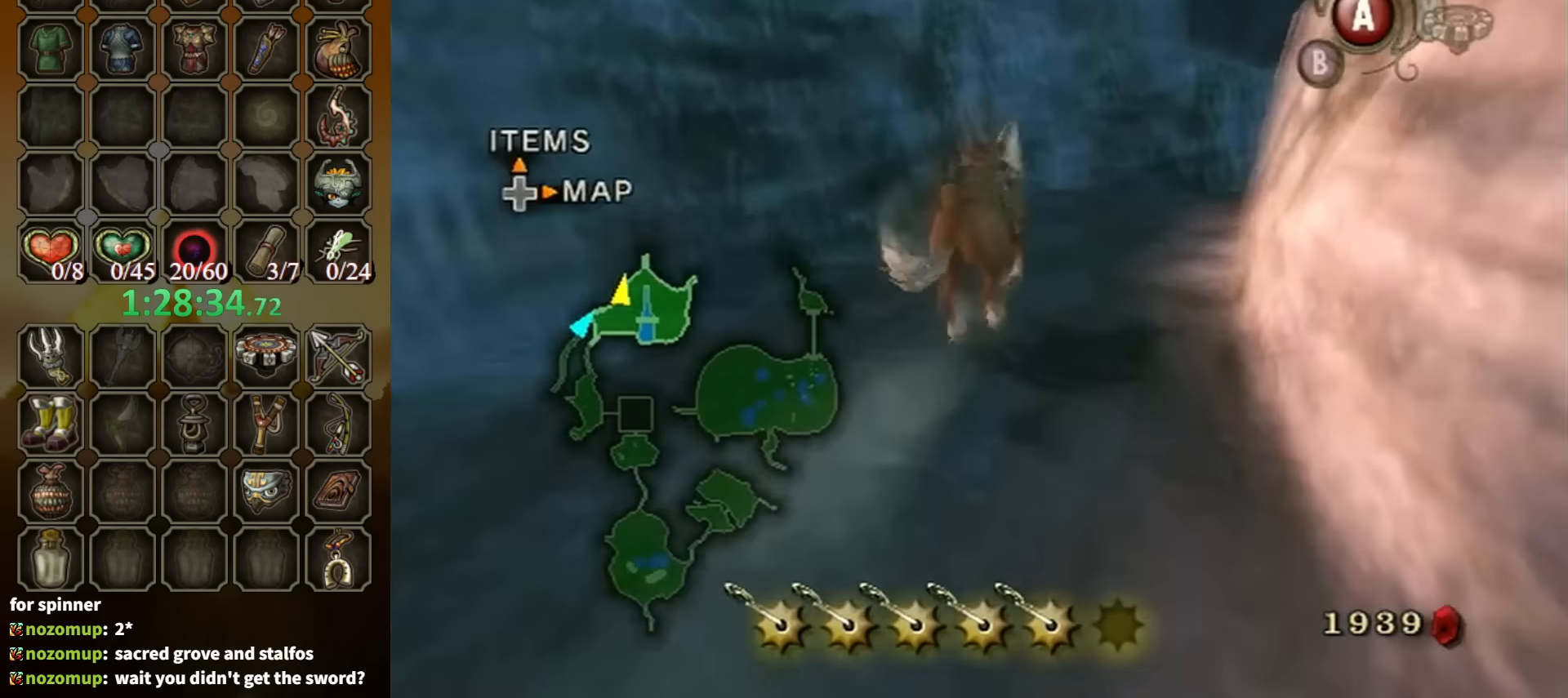
{"buttons": [], "left_stick": "up-right", "right_stick": "center", "events": []}
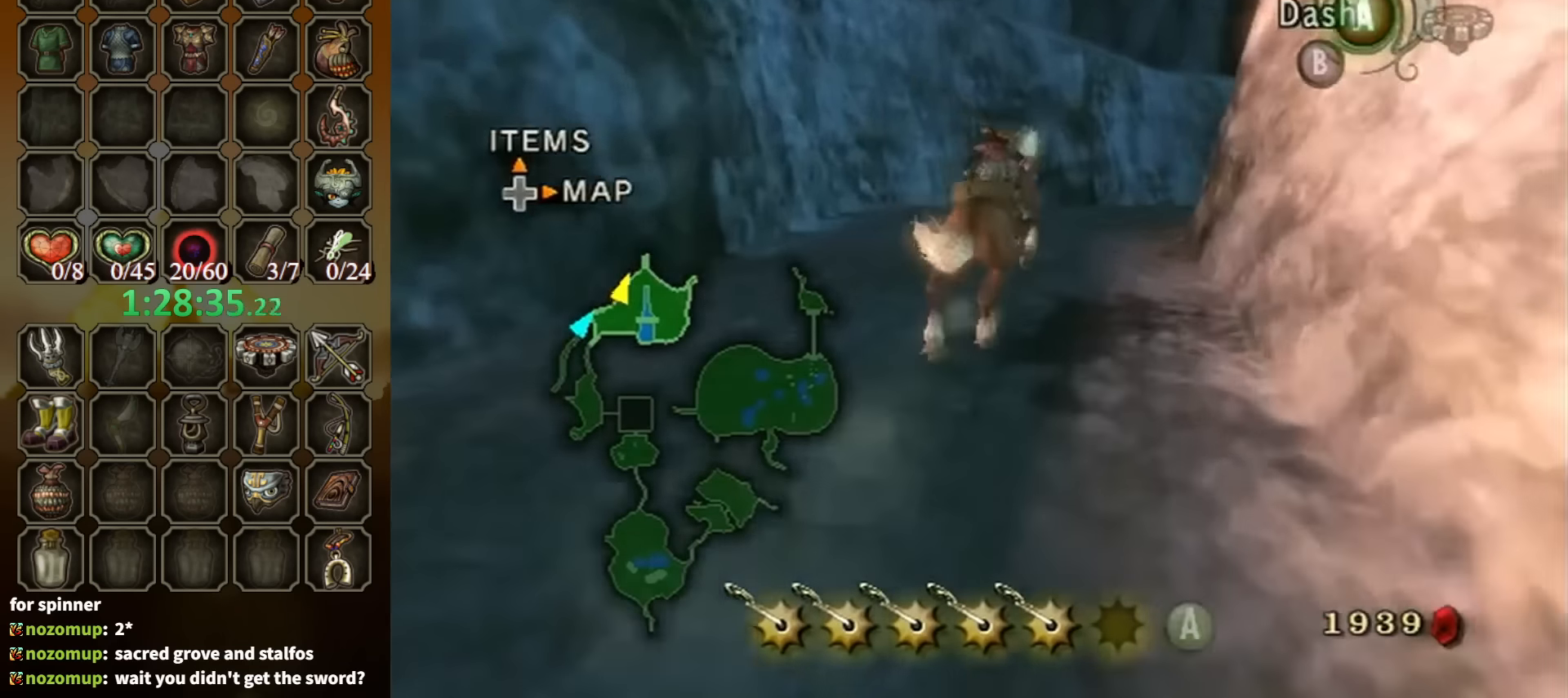
{"buttons": [], "left_stick": "up-right", "right_stick": "left", "events": [[167, "right_stick", "left"]]}
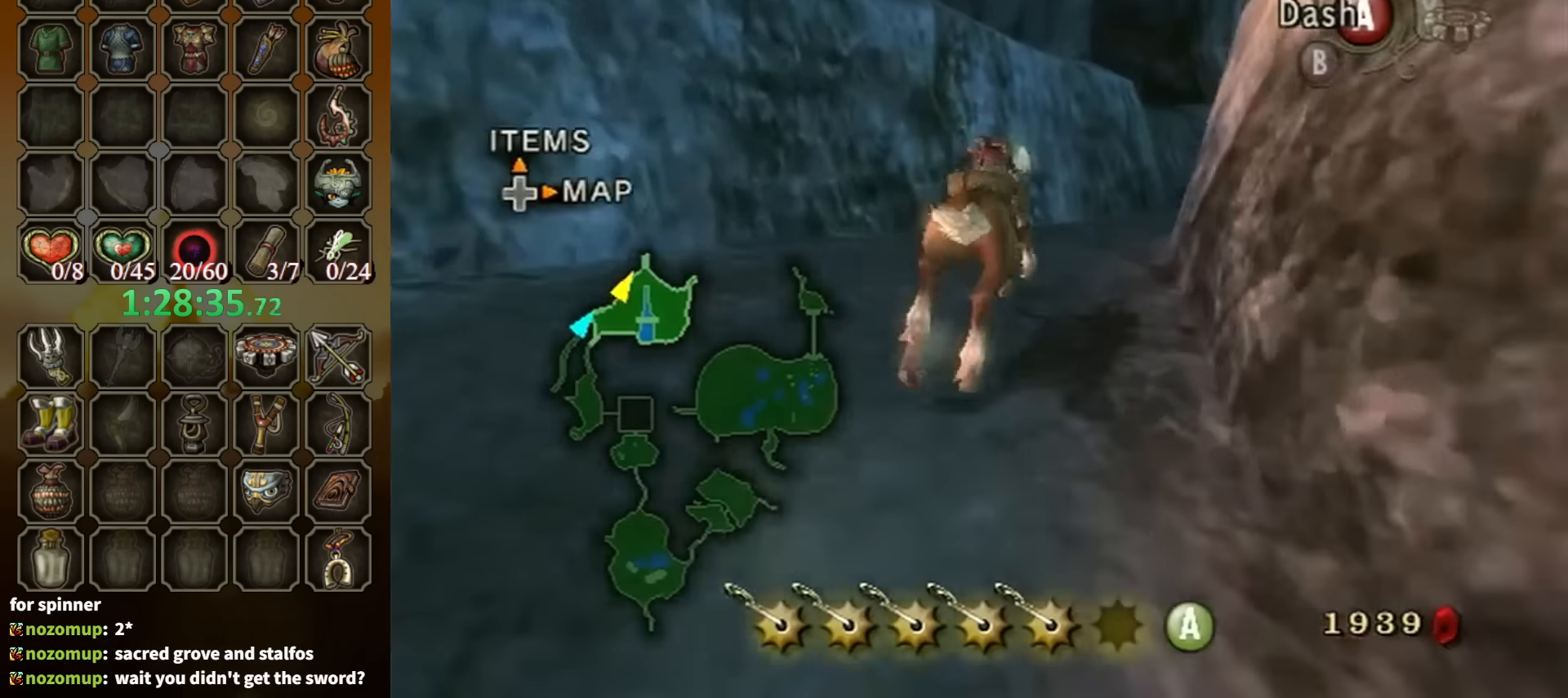
{"buttons": [], "left_stick": "up", "right_stick": "left", "events": [[300, "left_stick", "up"]]}
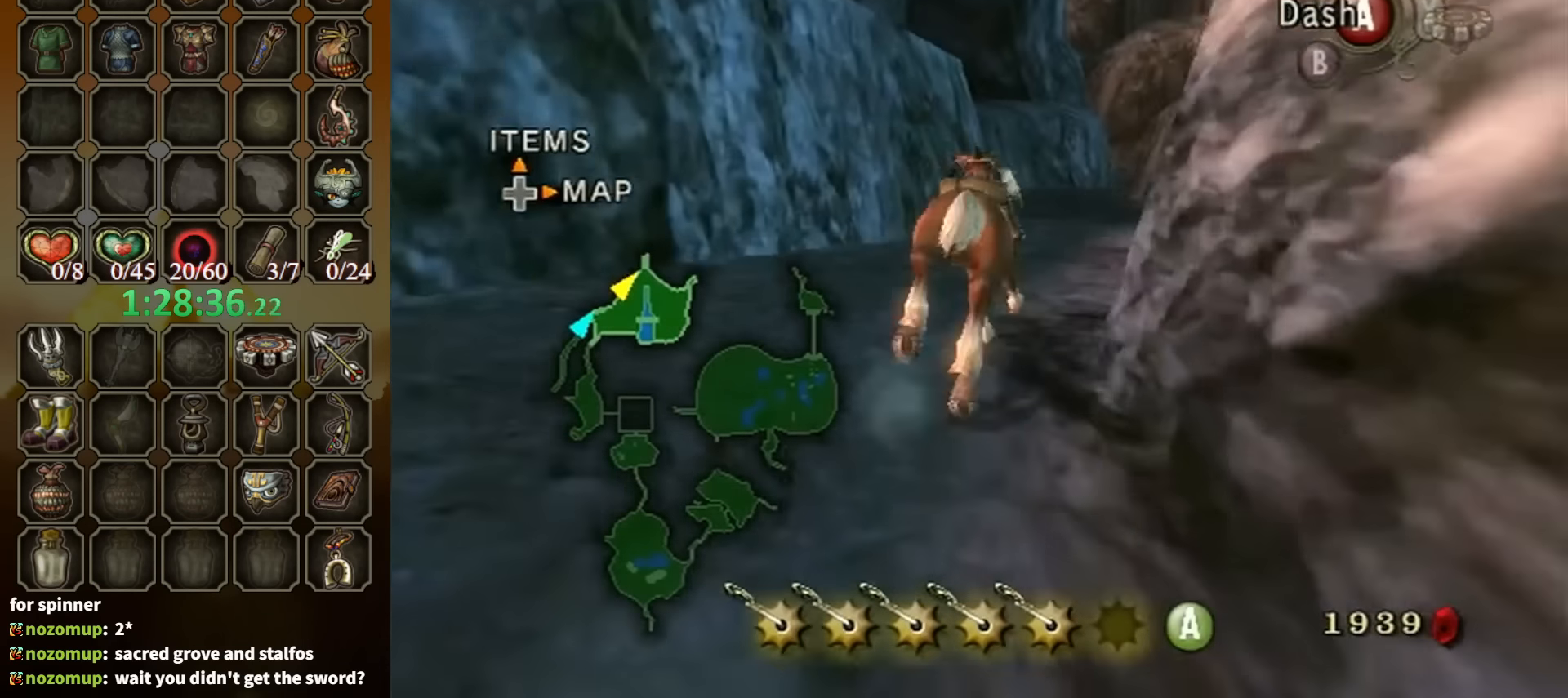
{"buttons": ["A"], "left_stick": "up", "right_stick": "center", "events": [[334, "right_stick", "center"], [434, "A", "down"]]}
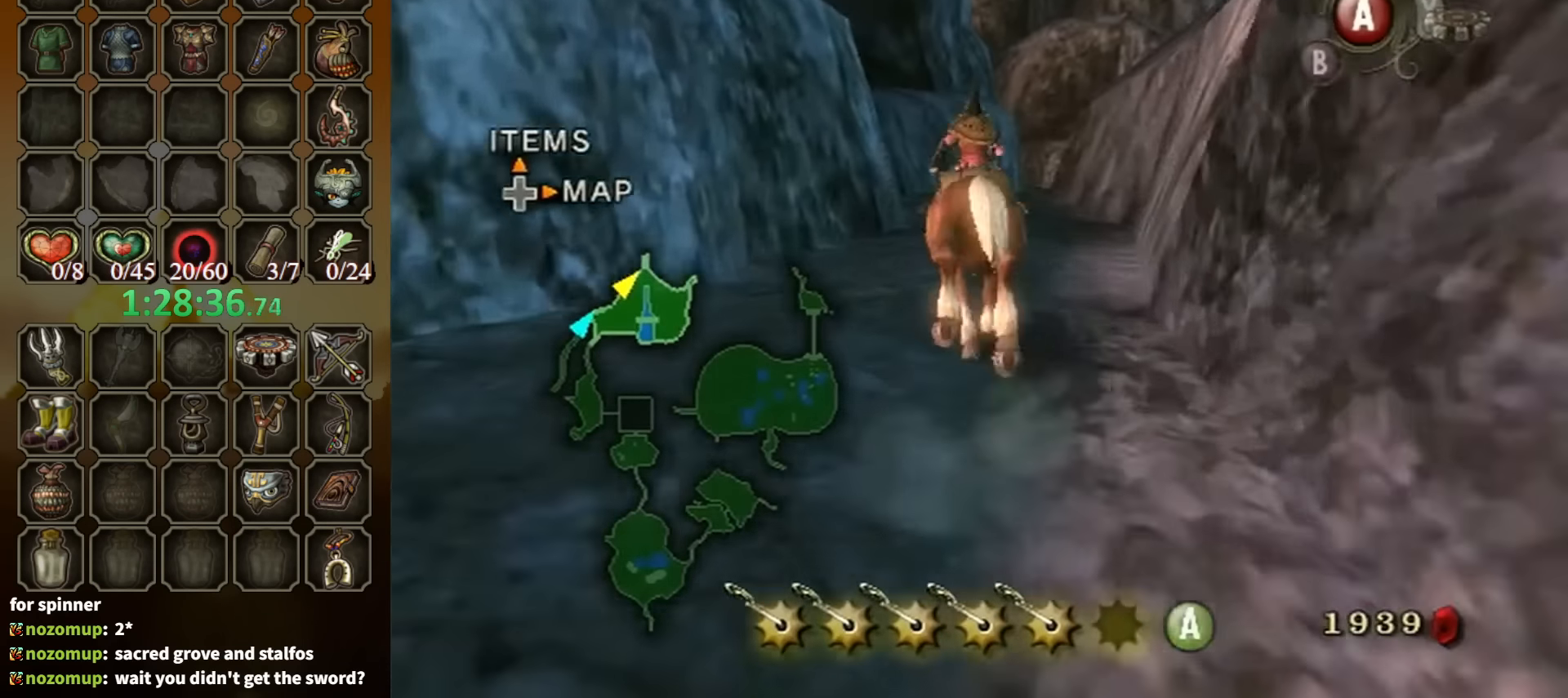
{"buttons": [], "left_stick": "up", "right_stick": "center", "events": [[67, "A", "up"]]}
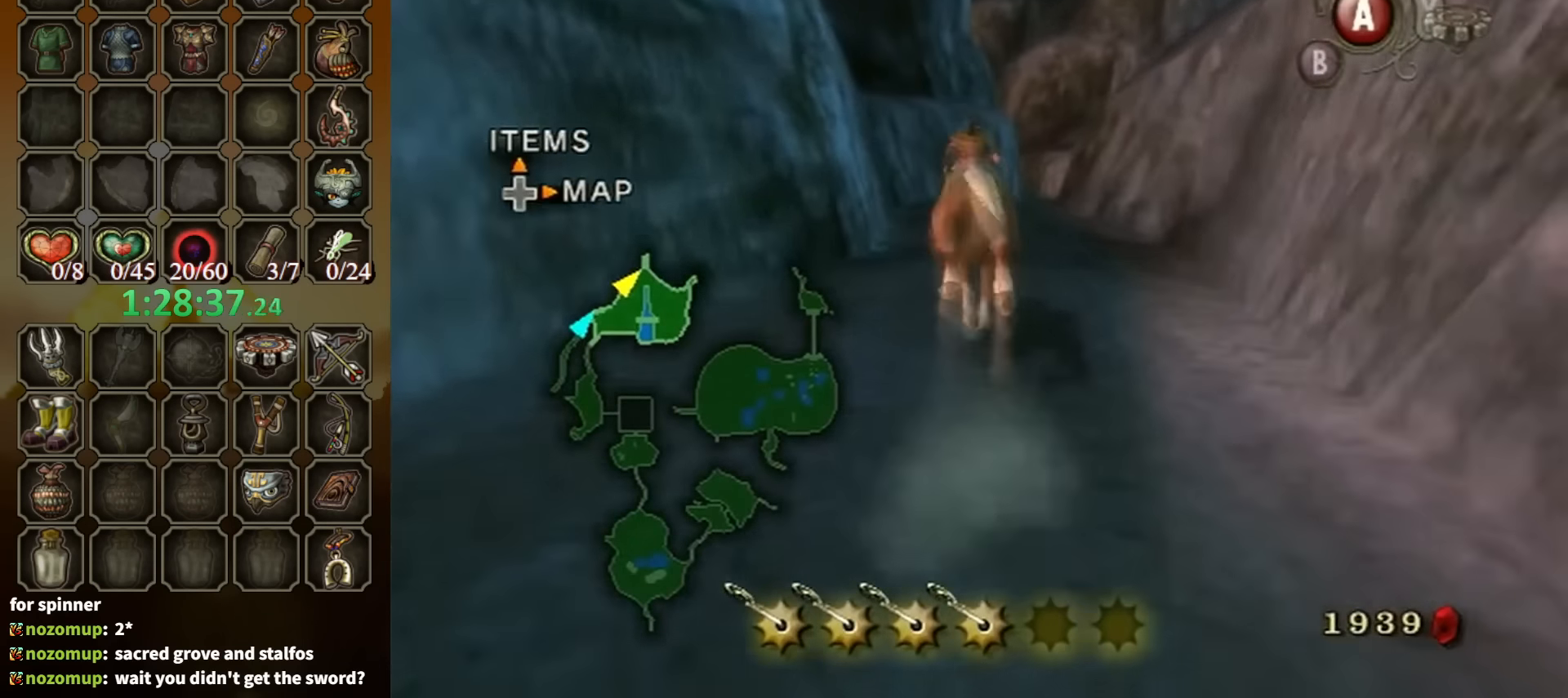
{"buttons": [], "left_stick": "up", "right_stick": "center", "events": []}
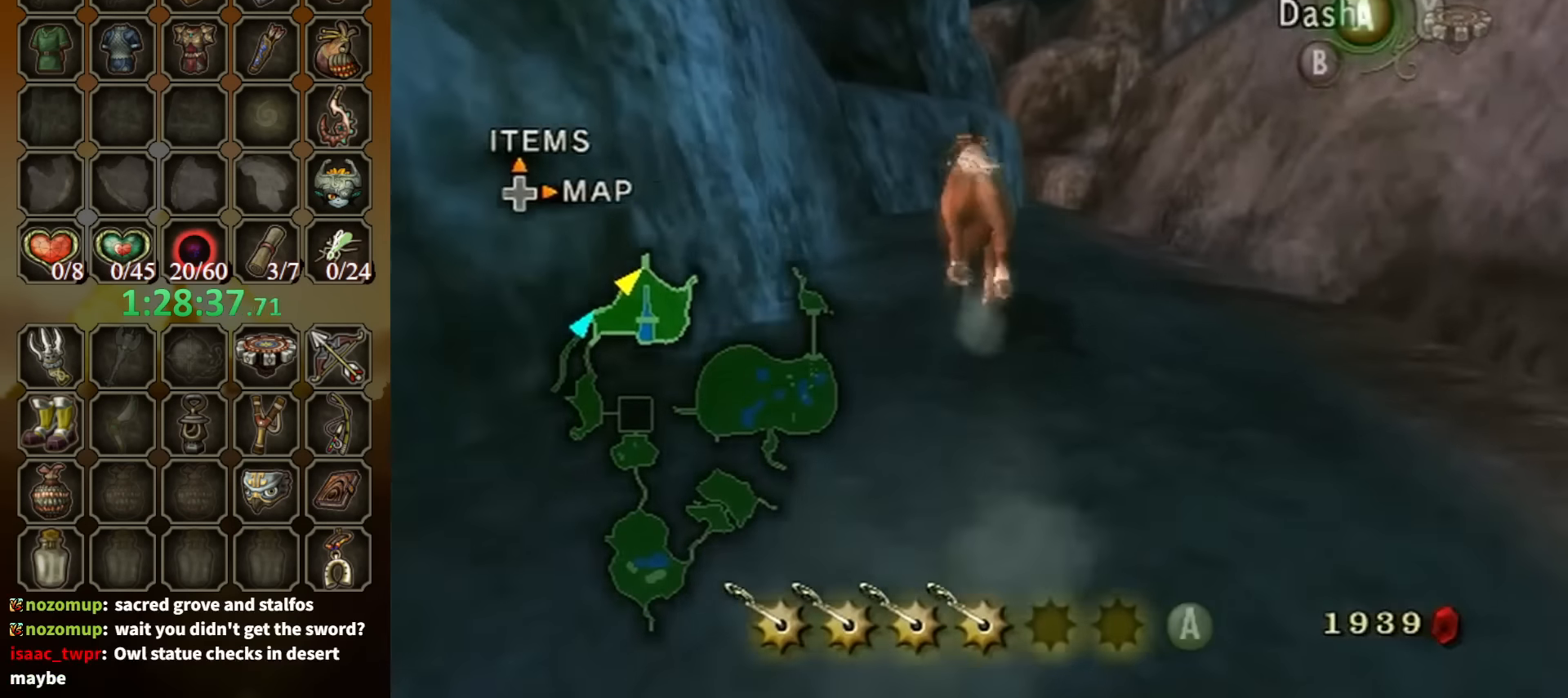
{"buttons": [], "left_stick": "up", "right_stick": "center", "events": []}
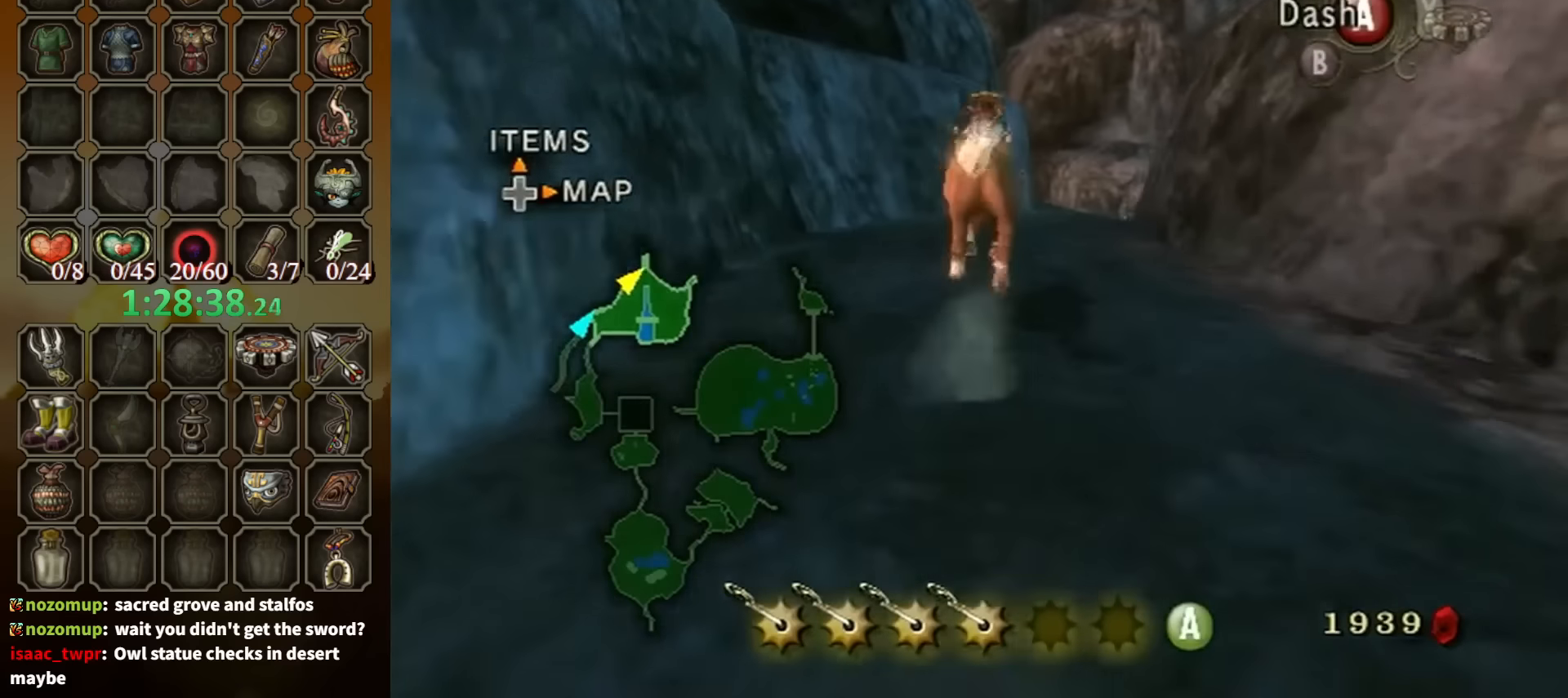
{"buttons": [], "left_stick": "up", "right_stick": "center", "events": [[100, "A", "down"], [200, "A", "up"]]}
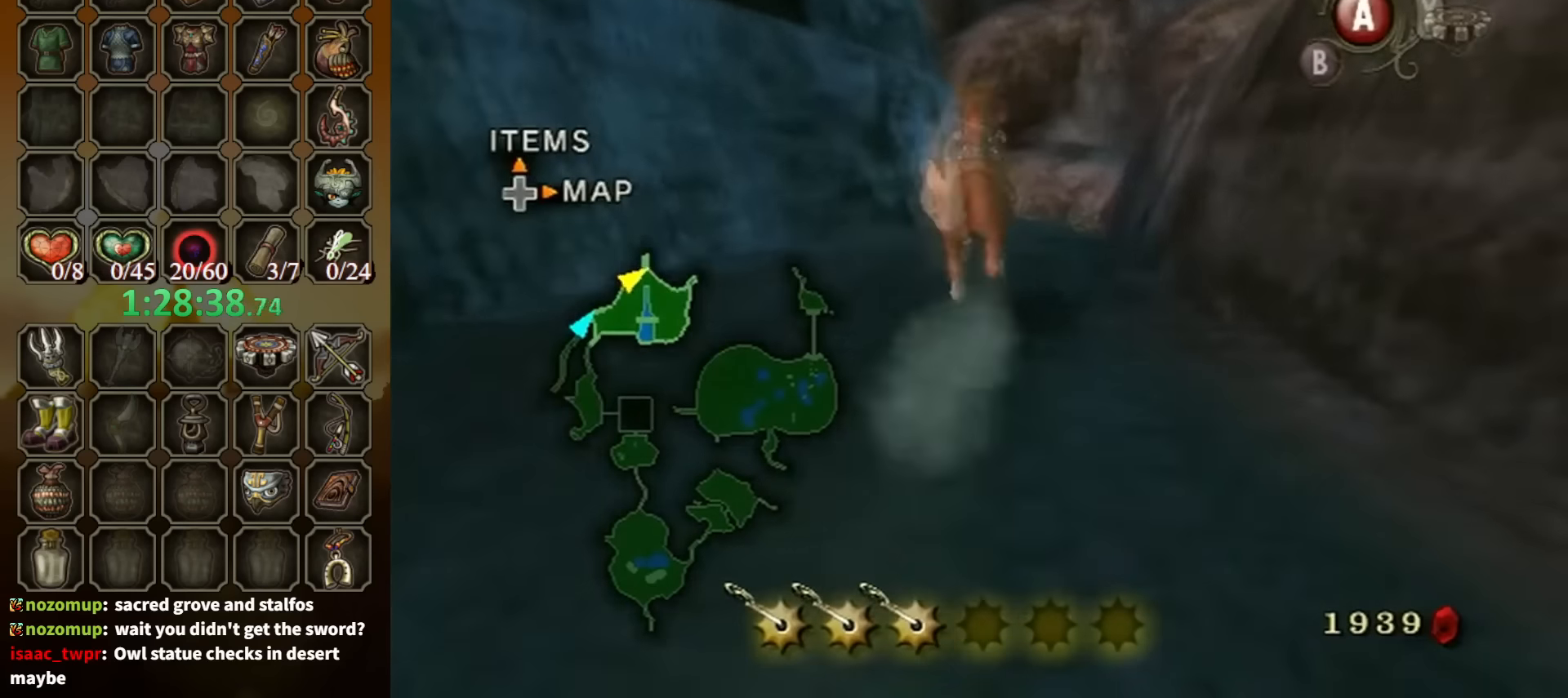
{"buttons": [], "left_stick": "up", "right_stick": "center", "events": []}
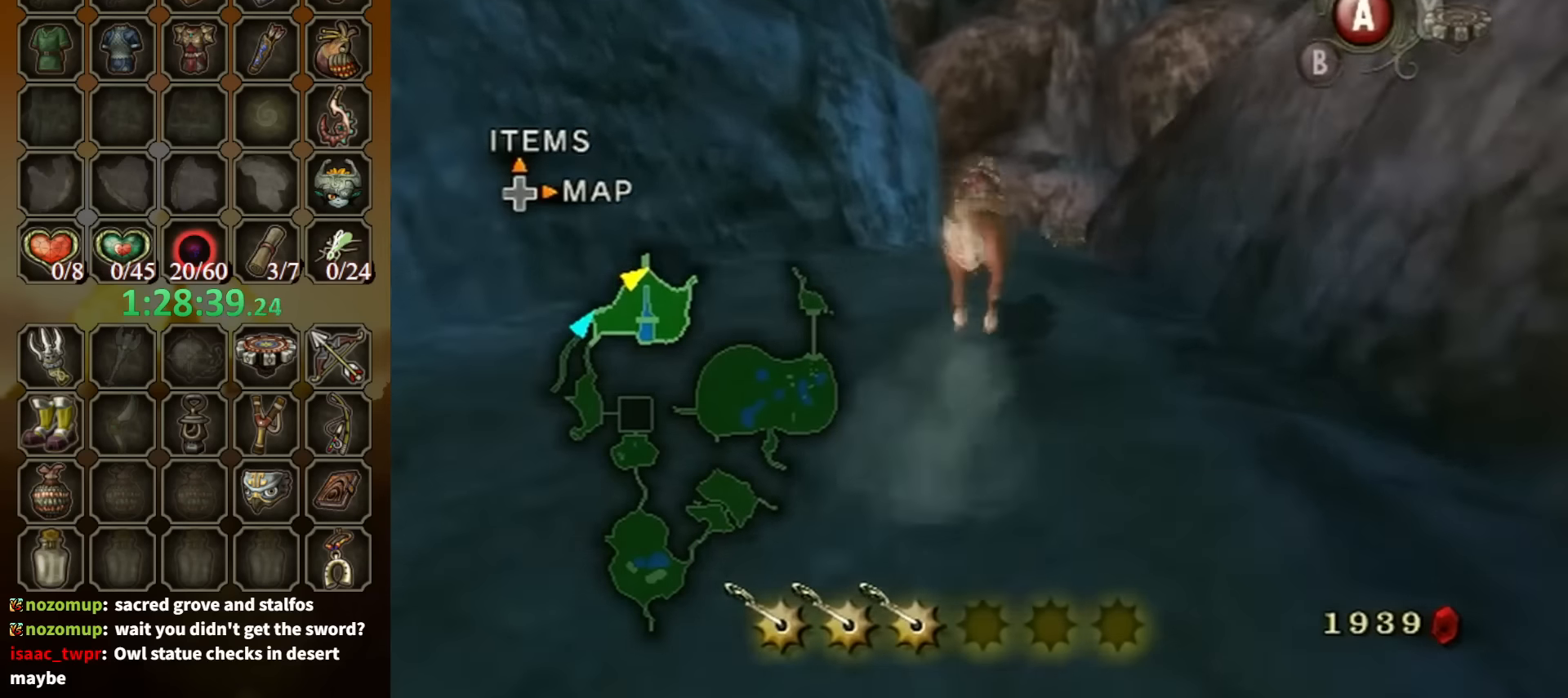
{"buttons": [], "left_stick": "up", "right_stick": "center", "events": []}
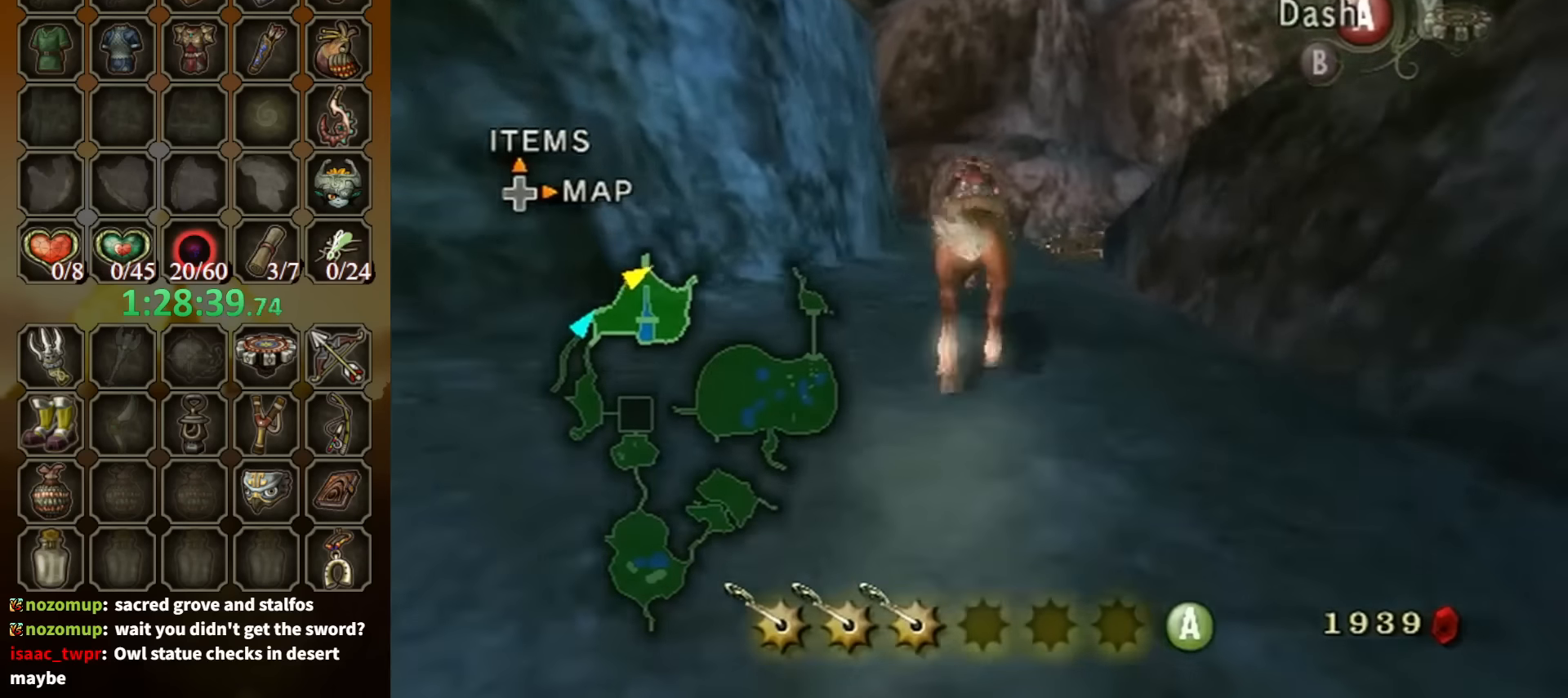
{"buttons": [], "left_stick": "up", "right_stick": "center", "events": []}
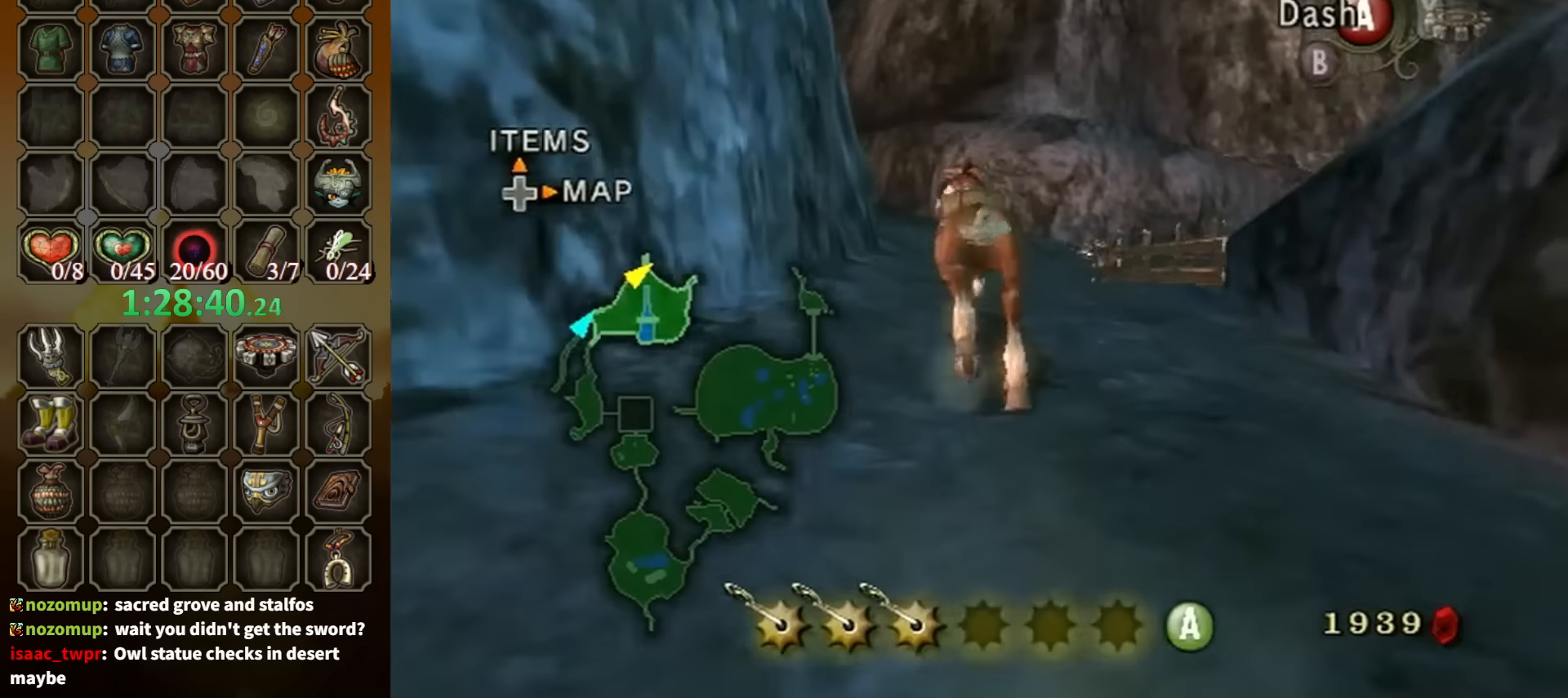
{"buttons": [], "left_stick": "up", "right_stick": "center", "events": [[234, "A", "down"], [334, "A", "up"]]}
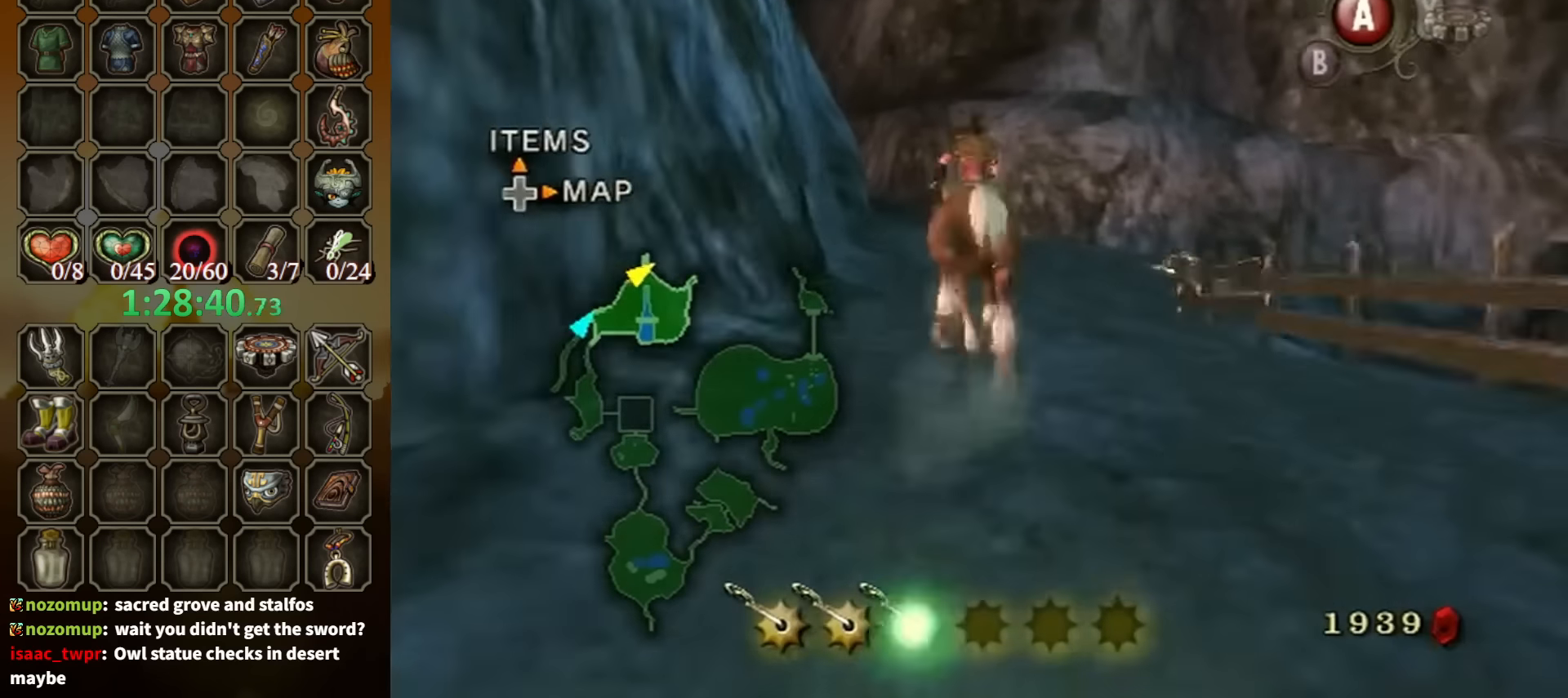
{"buttons": [], "left_stick": "up", "right_stick": "center", "events": []}
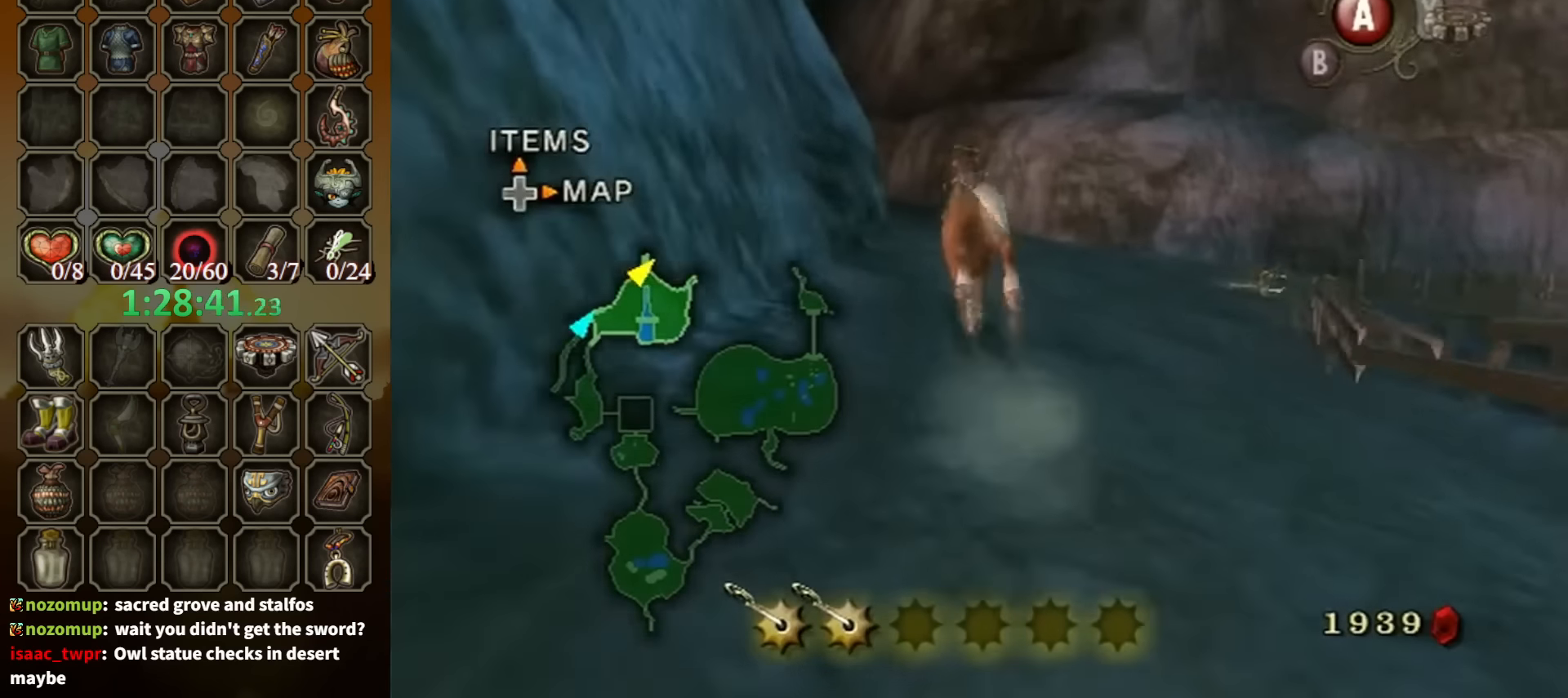
{"buttons": [], "left_stick": "up", "right_stick": "center", "events": []}
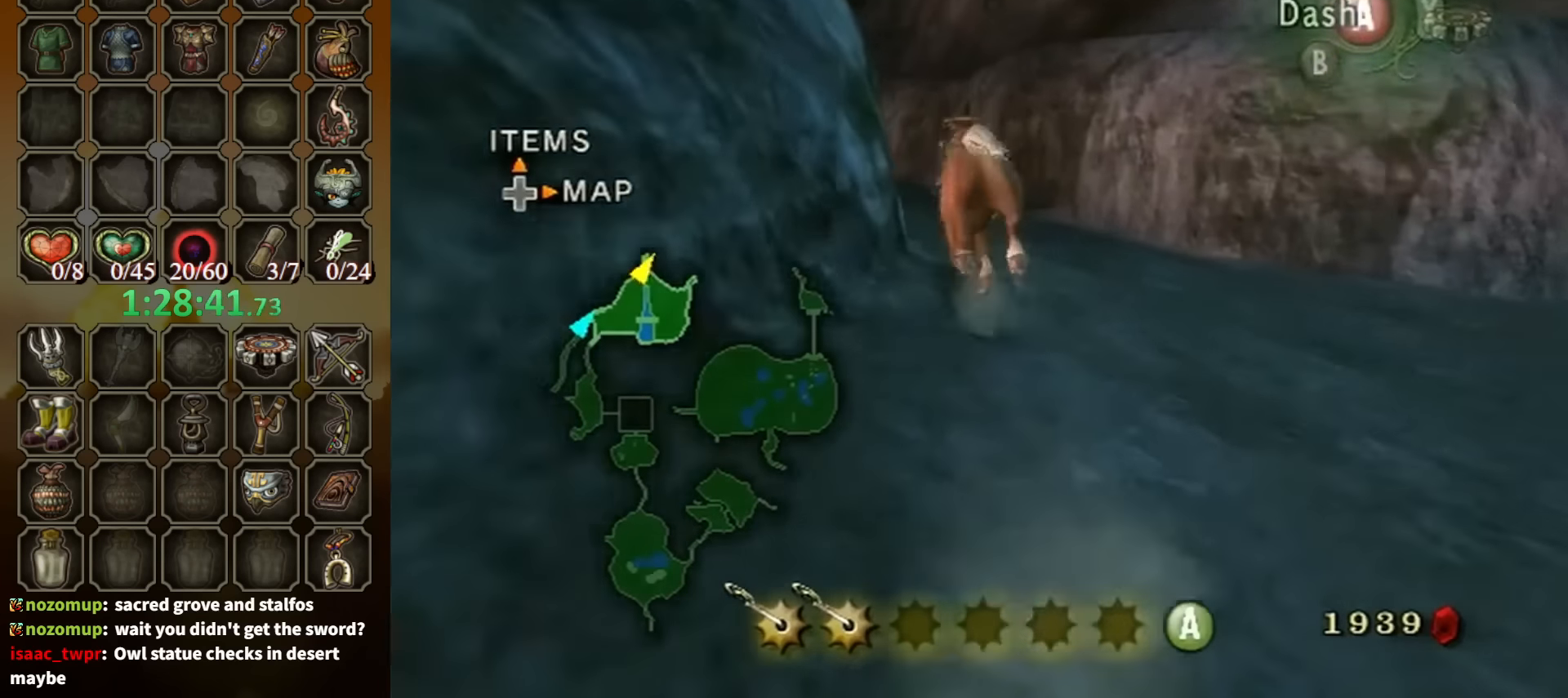
{"buttons": ["R1"], "left_stick": "right", "right_stick": "center", "events": [[300, "left_stick", "right"], [400, "R1", "down"]]}
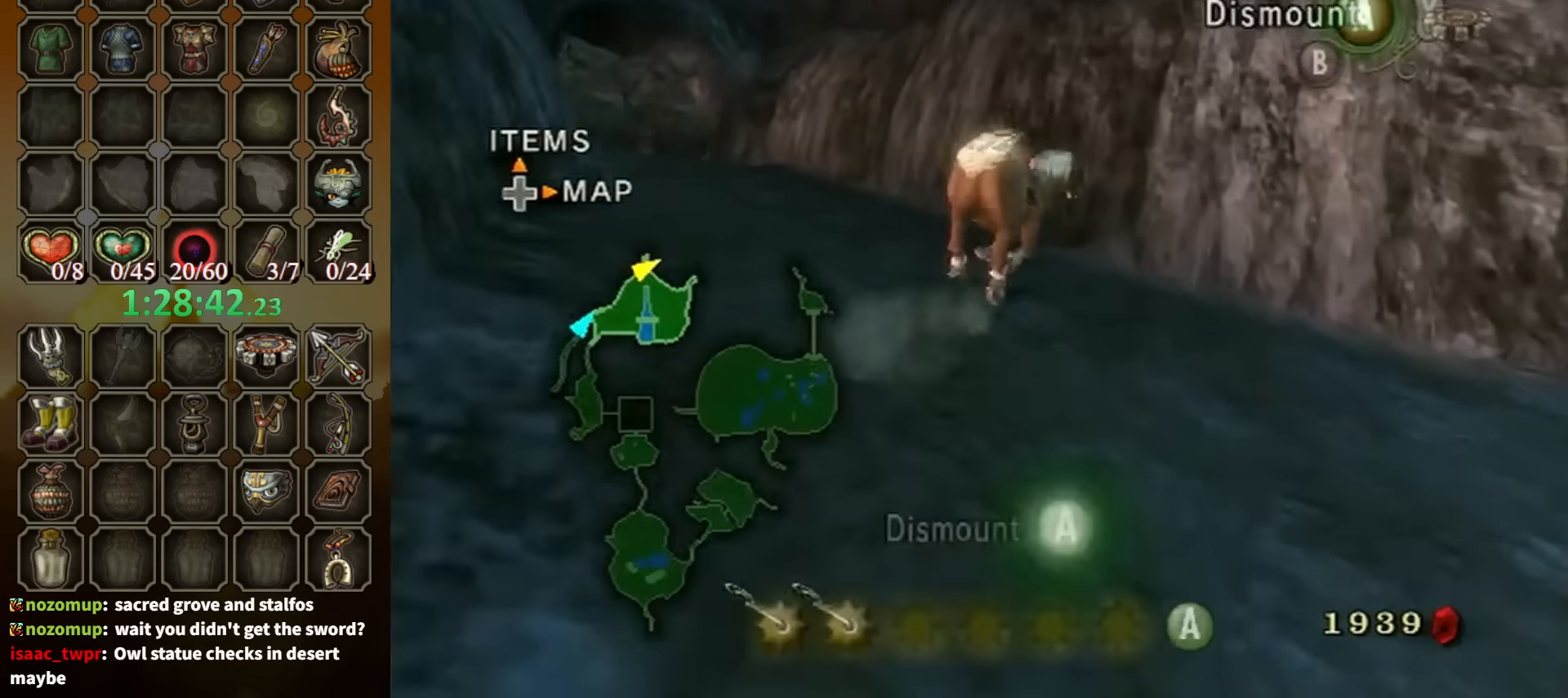
{"buttons": [], "left_stick": "up-left", "right_stick": "center", "events": [[67, "A", "down"], [200, "A", "up"], [267, "R1", "up"], [267, "left_stick", "up-left"]]}
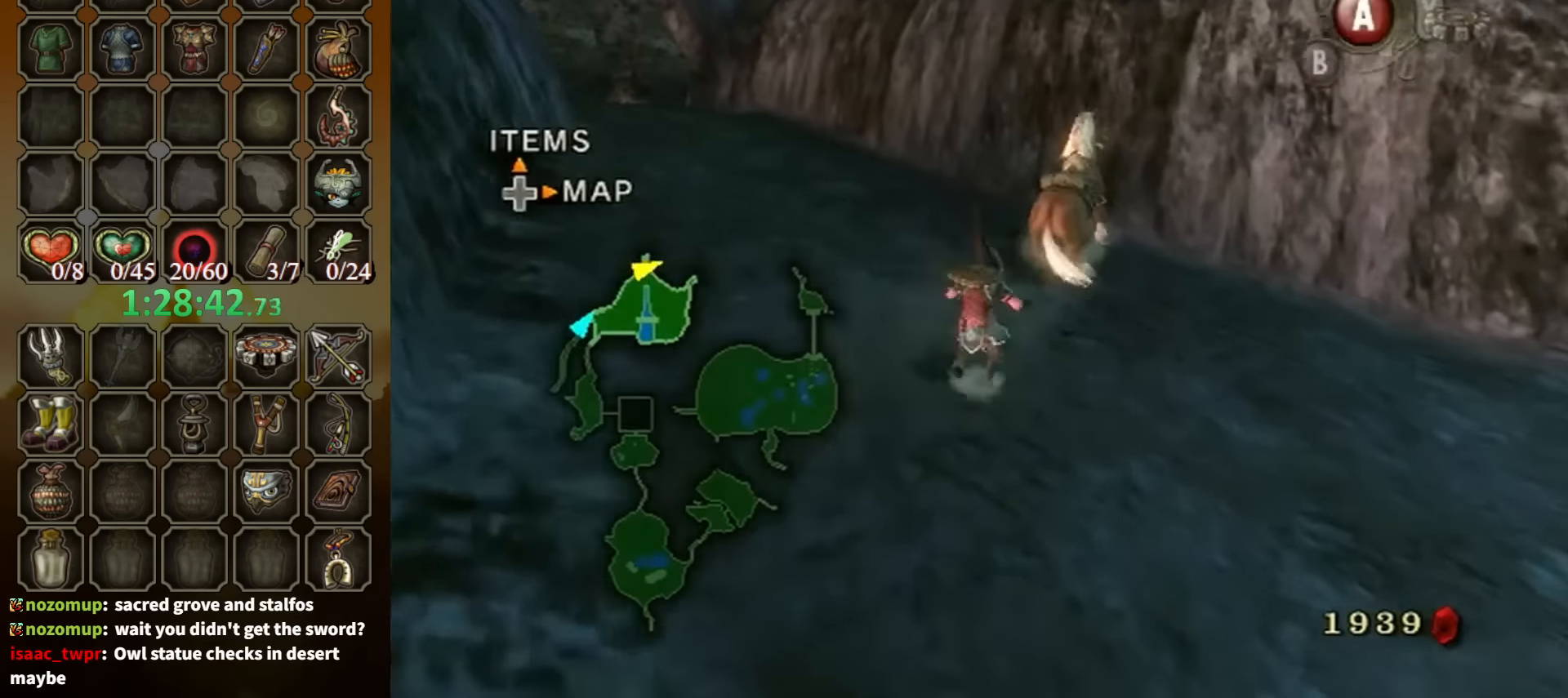
{"buttons": [], "left_stick": "up-left", "right_stick": "center", "events": [[200, "A", "down"], [234, "A", "up"], [334, "A", "down"], [367, "A", "up"]]}
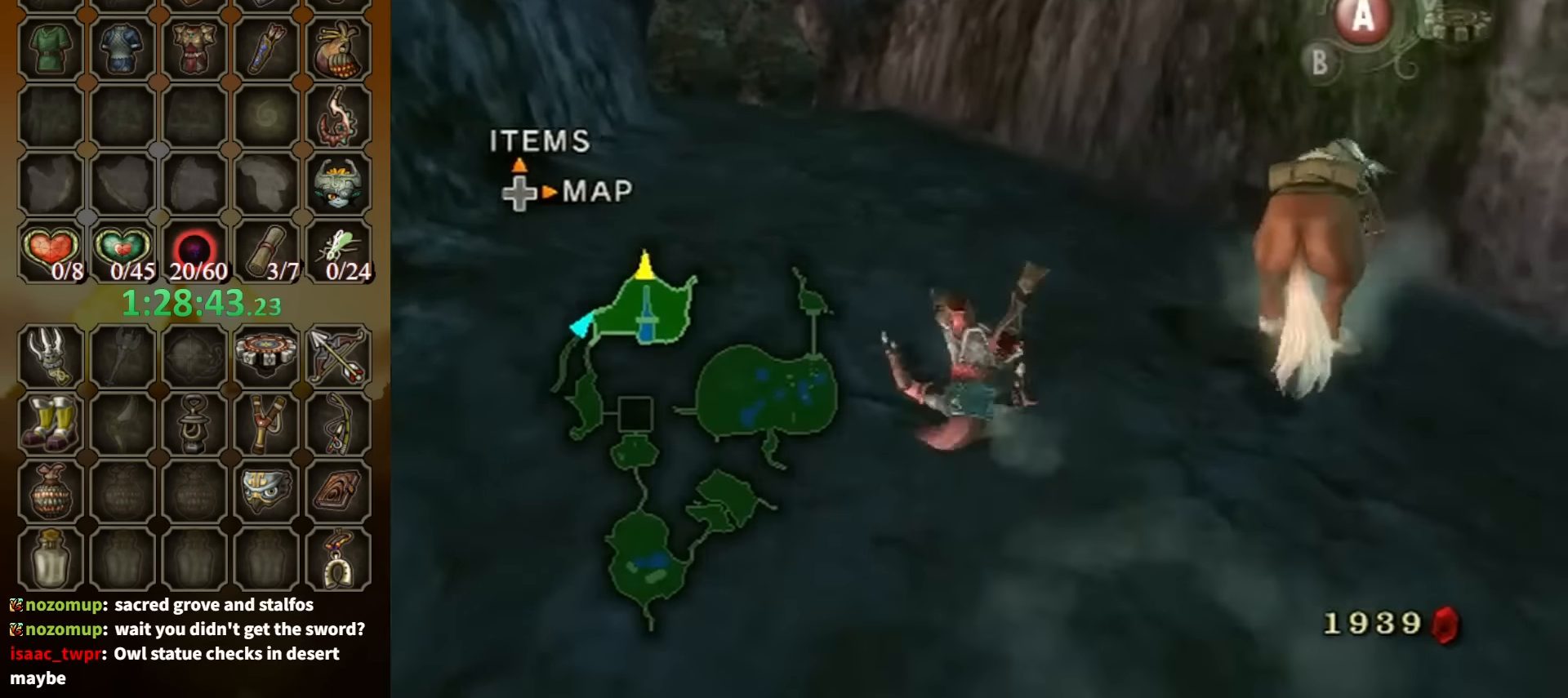
{"buttons": [], "left_stick": "up", "right_stick": "center", "events": [[334, "left_stick", "up"], [400, "A", "down"], [467, "A", "up"]]}
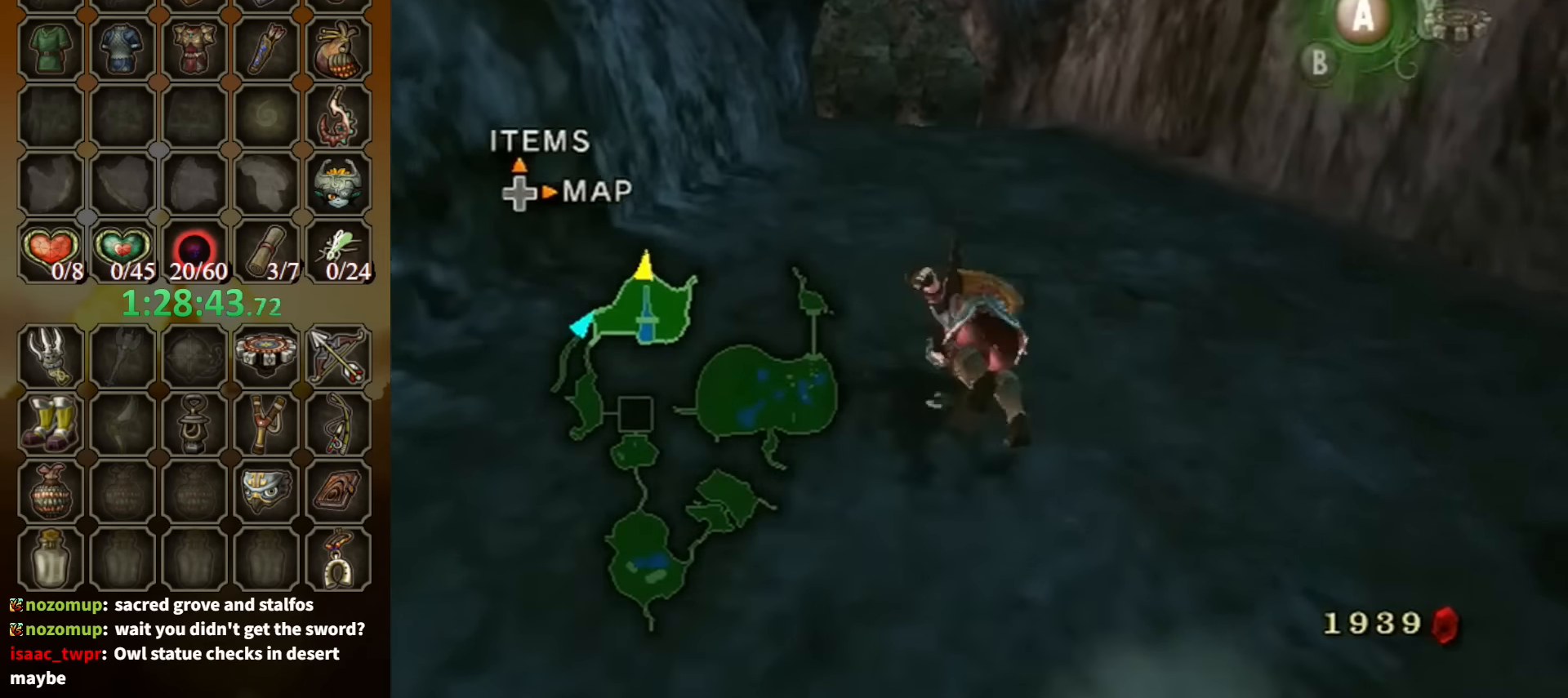
{"buttons": [], "left_stick": "up", "right_stick": "center", "events": [[34, "A", "down"], [100, "A", "up"]]}
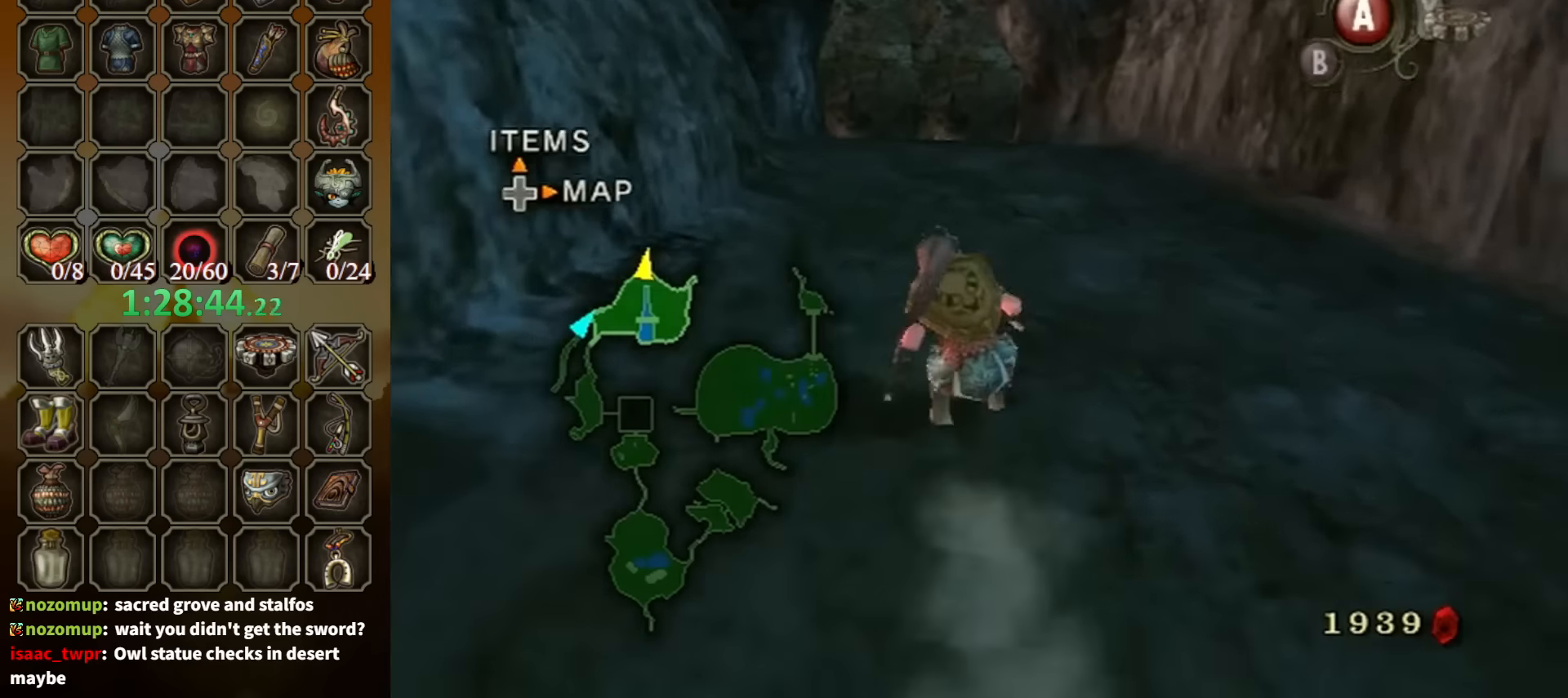
{"buttons": [], "left_stick": "up", "right_stick": "center", "events": [[100, "A", "down"], [167, "A", "up"], [234, "A", "down"], [300, "A", "up"]]}
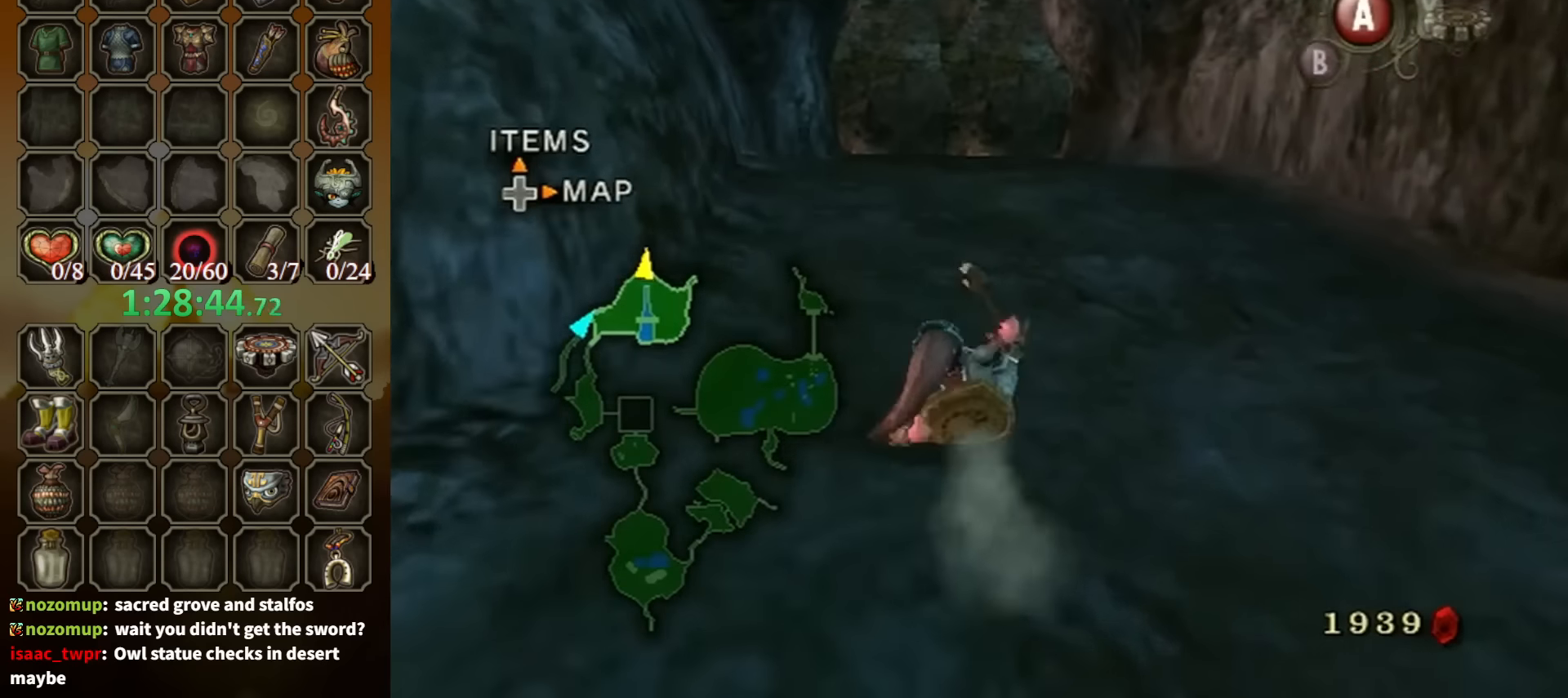
{"buttons": [], "left_stick": "up", "right_stick": "center", "events": [[300, "A", "down"], [367, "A", "up"]]}
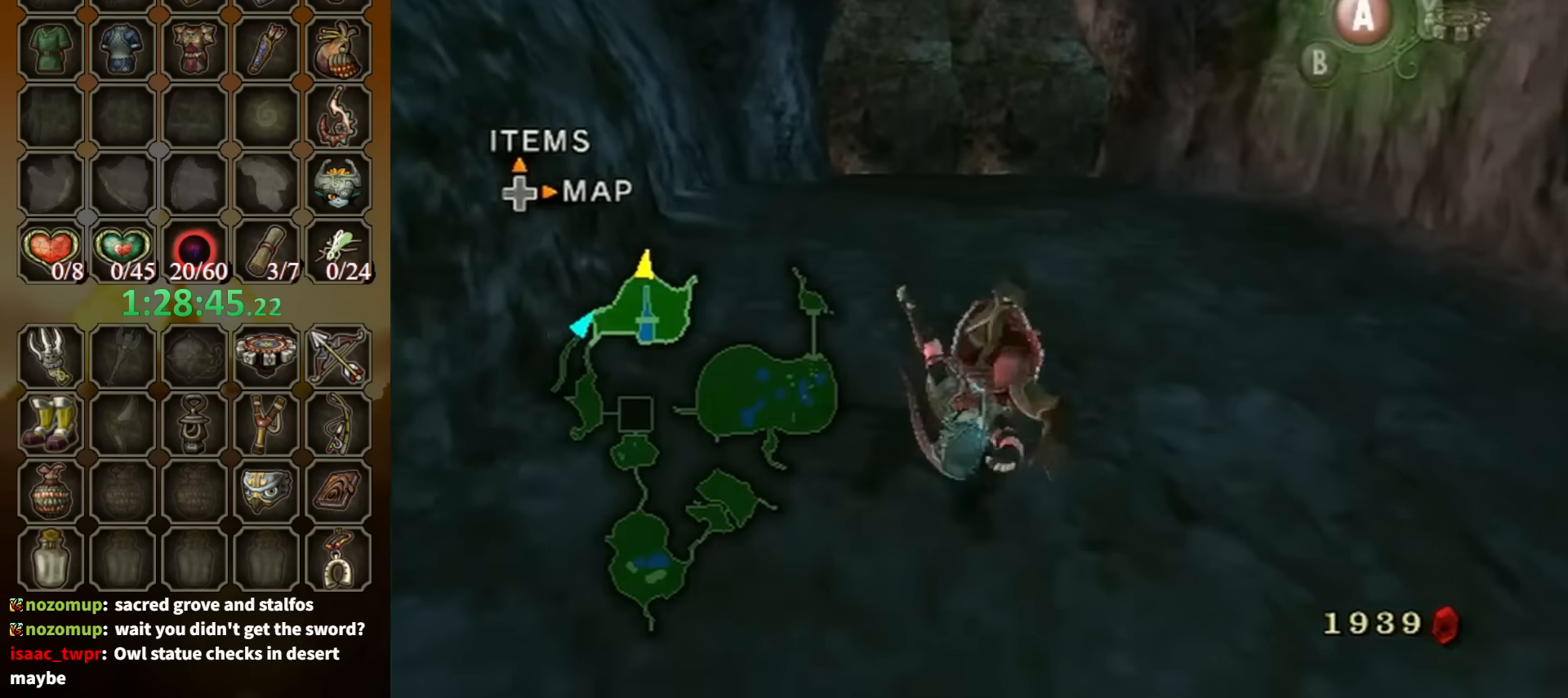
{"buttons": [], "left_stick": "down-right", "right_stick": "left", "events": [[400, "left_stick", "down-right"], [434, "right_stick", "left"]]}